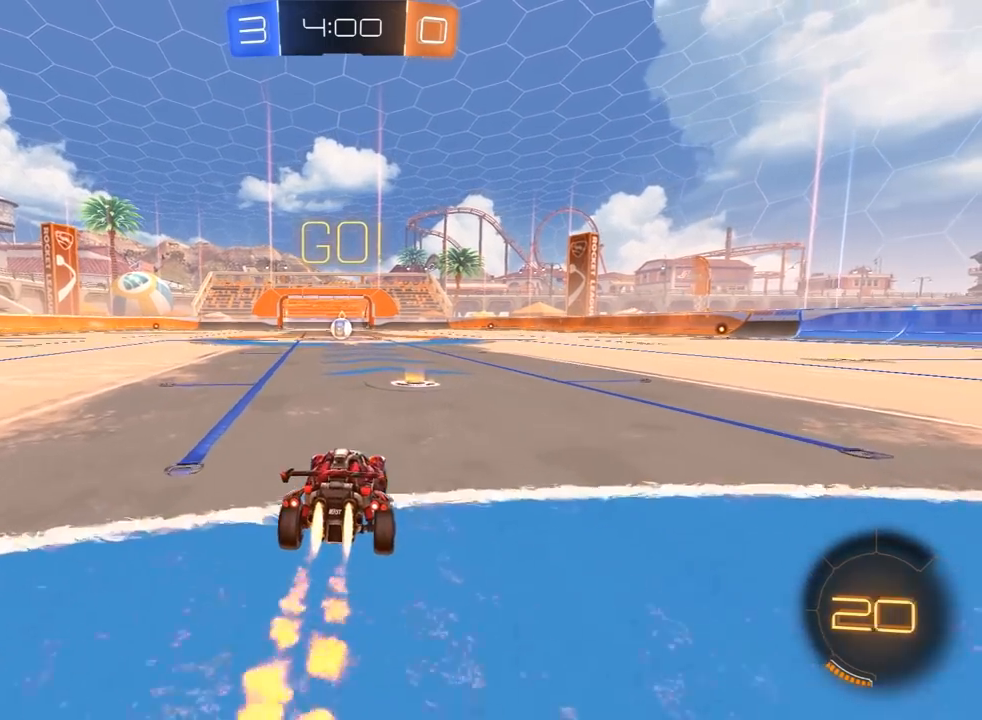
Gameplay with a controller (PlayStation layout); each line is a JSON object with the inputs held at the frame after it (dt_ms = milliseconds from this image to that frame). "events" lists button and stick changes between this image and that frame as [ms after this image, input, new state], when the widget could be followed in between.
{"dt_ms": 500, "buttons": ["L1", "R1", "R2", "L3"], "left_stick": "left", "right_stick": "center", "events": [[100, "left_stick", "right"], [150, "left_stick", "up-right"], [233, "CROSS", "down"], [300, "CROSS", "up"], [300, "left_stick", "up-left"], [333, "CROSS", "down"], [333, "L3", "down"], [350, "left_stick", "left"], [367, "L1", "down"], [400, "CROSS", "up"], [400, "TRIANGLE", "down"], [467, "TRIANGLE", "up"]]}
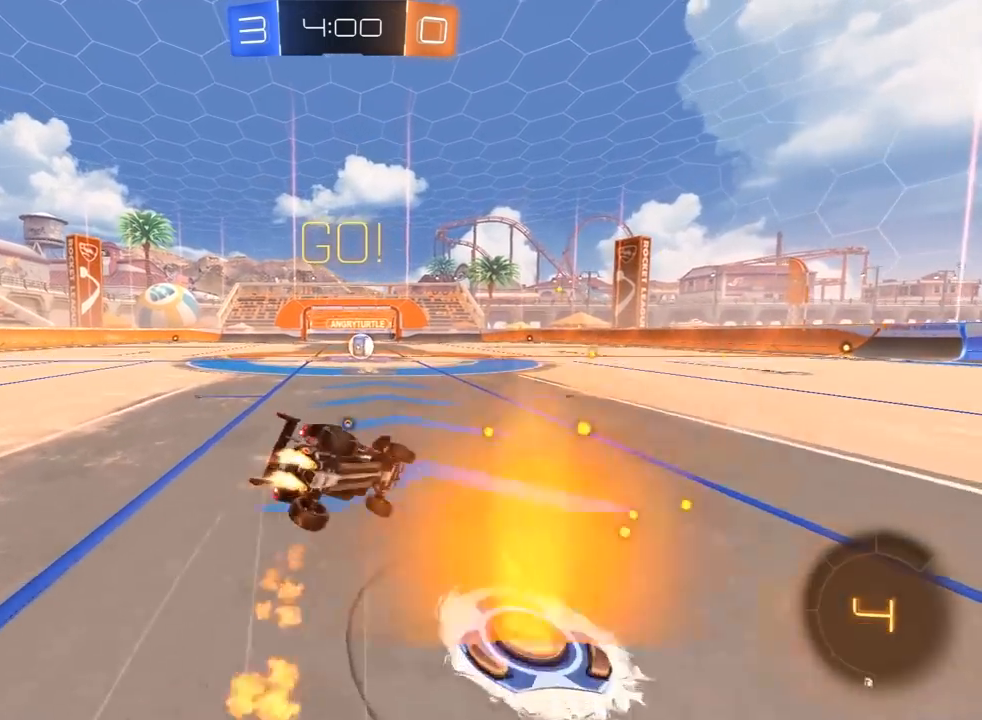
{"dt_ms": 500, "buttons": ["R2"], "left_stick": "left", "right_stick": "center", "events": [[17, "TRIANGLE", "down"], [150, "TRIANGLE", "up"], [200, "R1", "up"], [433, "L3", "up"], [500, "L1", "up"]]}
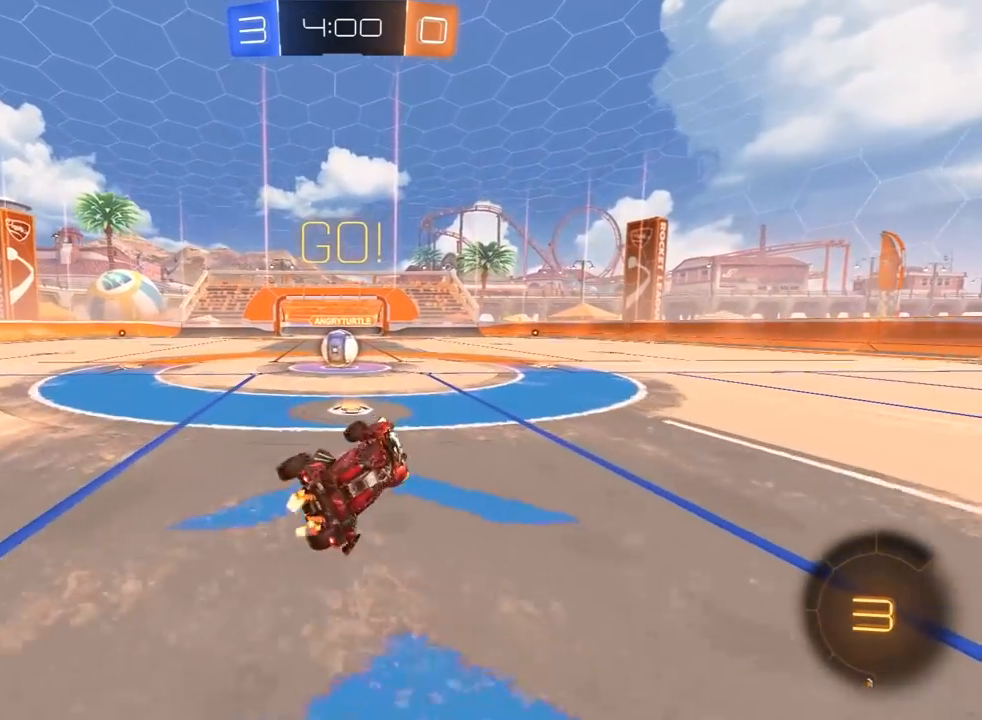
{"dt_ms": 500, "buttons": ["CROSS", "R2"], "left_stick": "center", "right_stick": "center", "events": [[100, "left_stick", "up-left"], [267, "left_stick", "center"], [500, "CROSS", "down"]]}
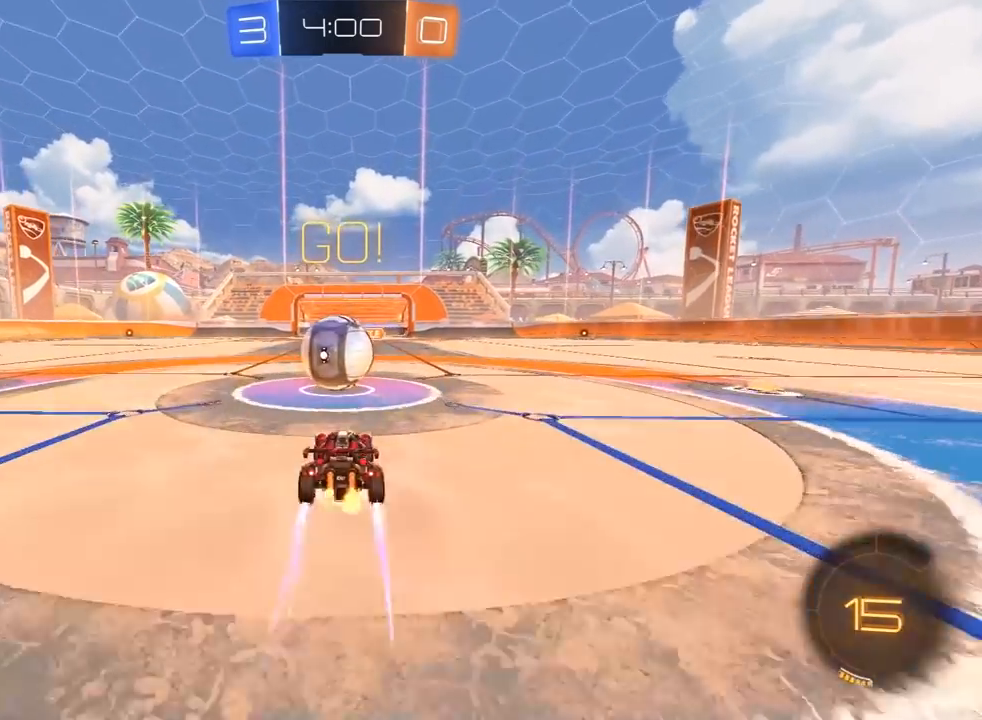
{"dt_ms": 500, "buttons": ["L1", "R2", "L3"], "left_stick": "left", "right_stick": "center", "events": [[67, "CROSS", "up"], [100, "left_stick", "left"], [167, "L1", "down"], [183, "CROSS", "down"], [183, "L3", "down"], [217, "SQUARE", "down"], [233, "CROSS", "up"], [233, "TRIANGLE", "down"], [250, "SQUARE", "up"], [300, "TRIANGLE", "up"], [383, "TRIANGLE", "down"], [483, "TRIANGLE", "up"]]}
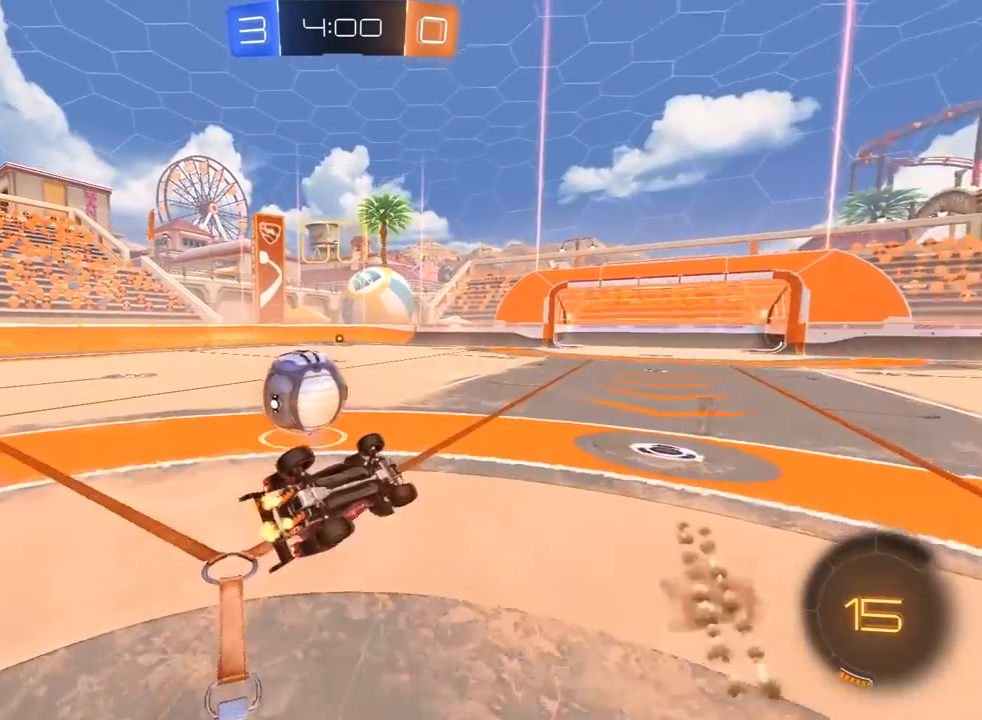
{"dt_ms": 500, "buttons": ["R2"], "left_stick": "center", "right_stick": "center", "events": [[200, "L3", "up"], [250, "left_stick", "up-left"], [333, "L1", "up"], [367, "left_stick", "up"], [483, "left_stick", "center"]]}
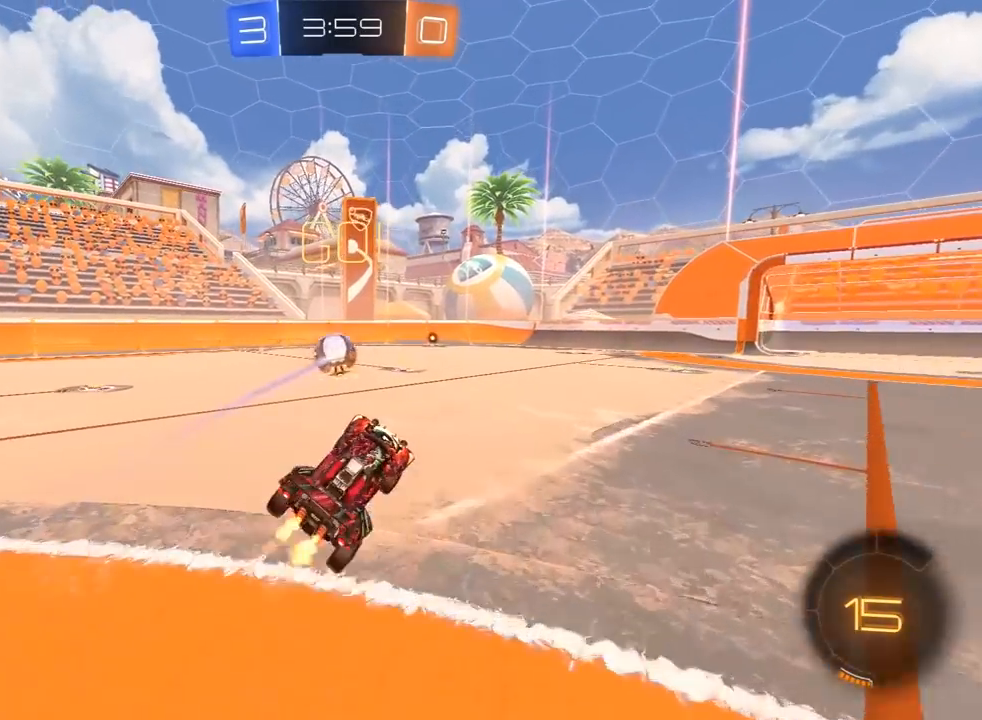
{"dt_ms": 500, "buttons": ["CROSS", "L1", "R1", "R2", "L3"], "left_stick": "up-left", "right_stick": "center", "events": [[183, "R1", "down"], [250, "left_stick", "up-right"], [400, "CROSS", "down"], [417, "left_stick", "up-left"], [450, "CROSS", "up"], [467, "L3", "down"], [483, "CROSS", "down"], [500, "L1", "down"]]}
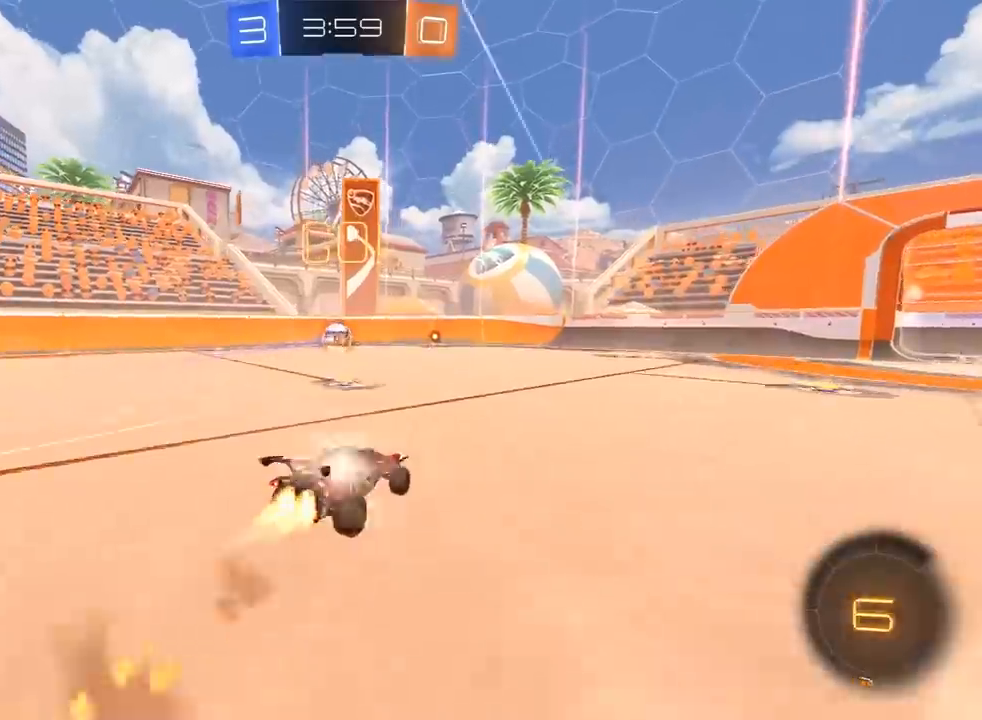
{"dt_ms": 500, "buttons": ["L1", "R2", "L3"], "left_stick": "up-left", "right_stick": "center", "events": [[50, "TRIANGLE", "down"], [67, "CROSS", "up"], [133, "TRIANGLE", "up"], [200, "TRIANGLE", "down"], [283, "R1", "up"], [317, "TRIANGLE", "up"]]}
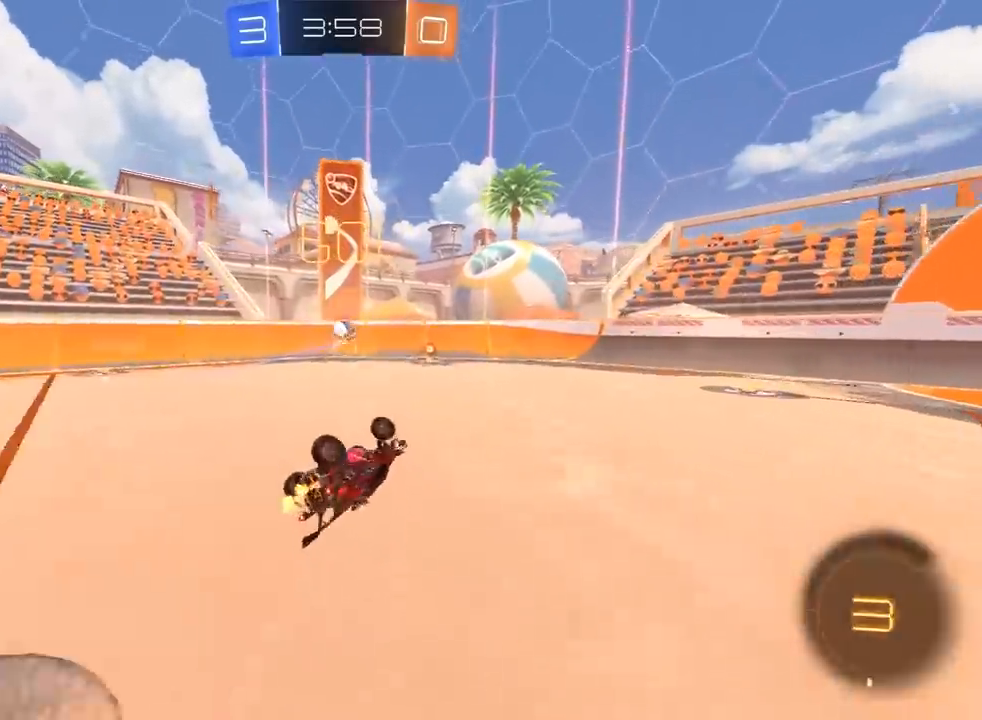
{"dt_ms": 500, "buttons": ["R1", "R2"], "left_stick": "center", "right_stick": "center", "events": [[33, "L3", "up"], [117, "L1", "up"], [250, "R1", "down"], [267, "left_stick", "center"]]}
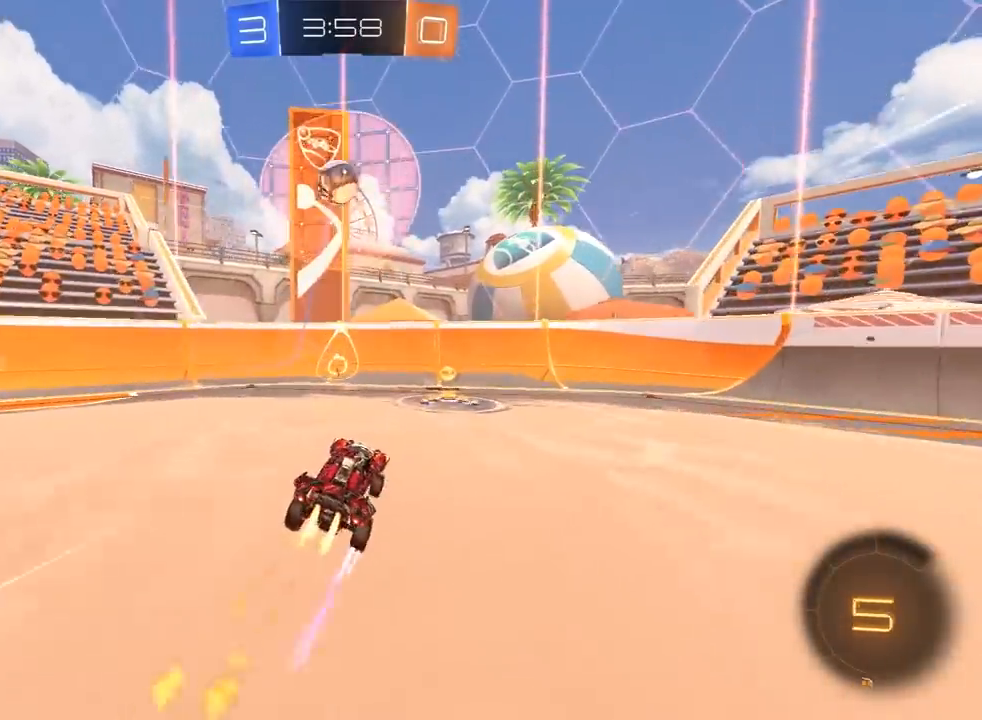
{"dt_ms": 500, "buttons": ["R2"], "left_stick": "center", "right_stick": "center", "events": [[150, "R1", "up"], [217, "left_stick", "up-left"], [300, "left_stick", "center"]]}
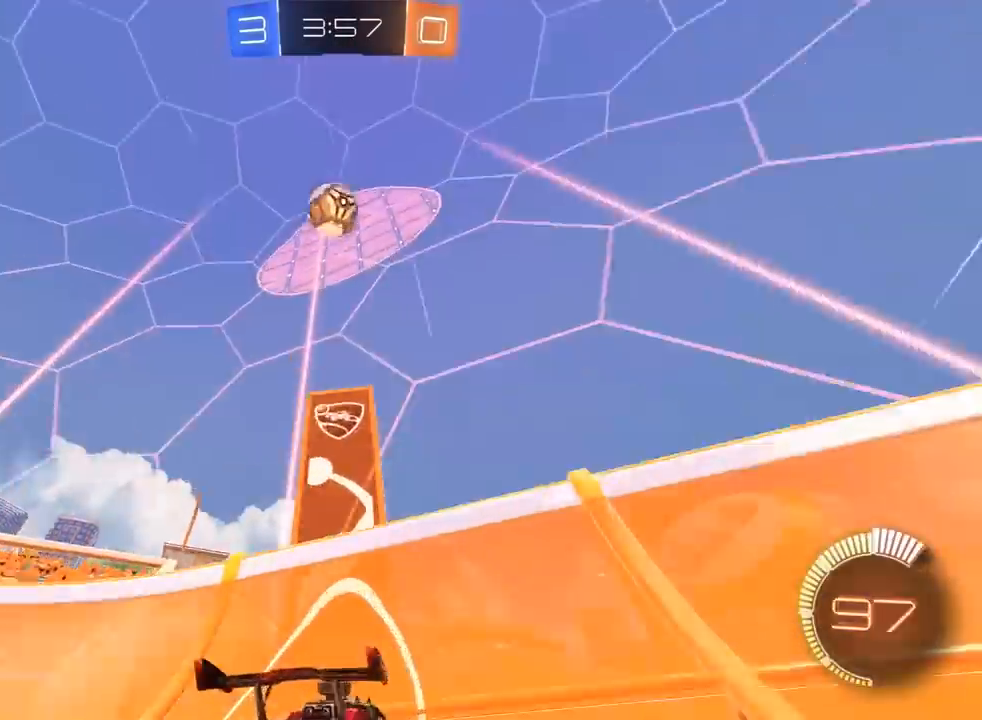
{"dt_ms": 500, "buttons": ["R1", "R2"], "left_stick": "center", "right_stick": "center", "events": [[67, "left_stick", "right"], [183, "left_stick", "center"], [267, "R1", "down"]]}
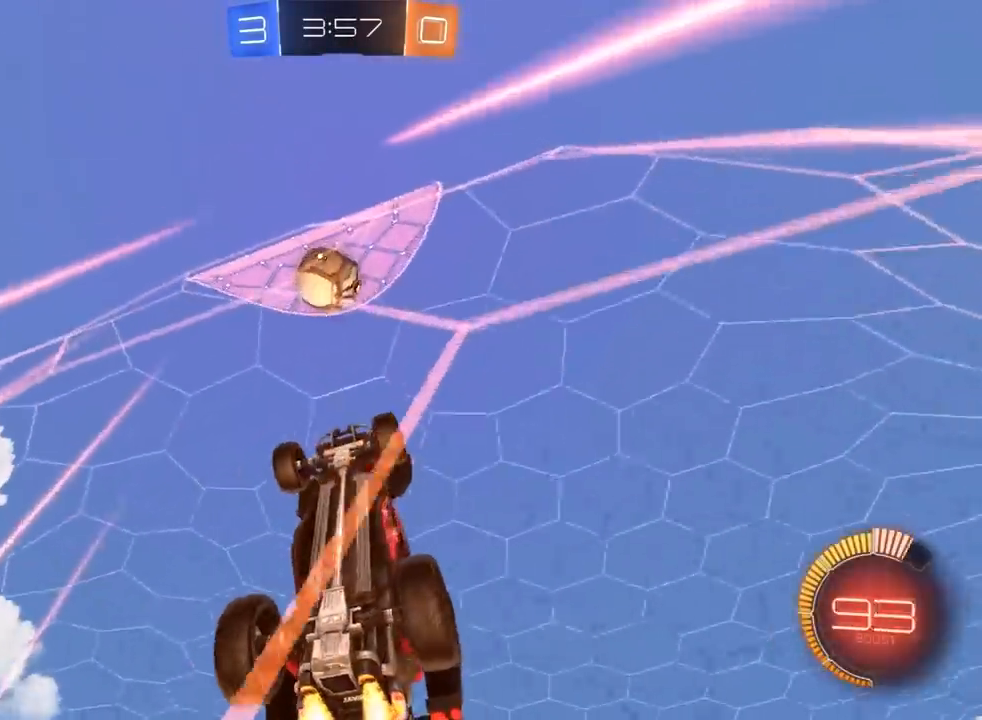
{"dt_ms": 500, "buttons": ["R1", "R2"], "left_stick": "down-right", "right_stick": "center", "events": [[117, "R1", "up"], [183, "left_stick", "down"], [200, "CROSS", "down"], [200, "L1", "down"], [200, "R1", "down"], [317, "left_stick", "down-right"], [383, "SQUARE", "down"], [417, "L1", "up"], [417, "SQUARE", "up"], [433, "CROSS", "up"]]}
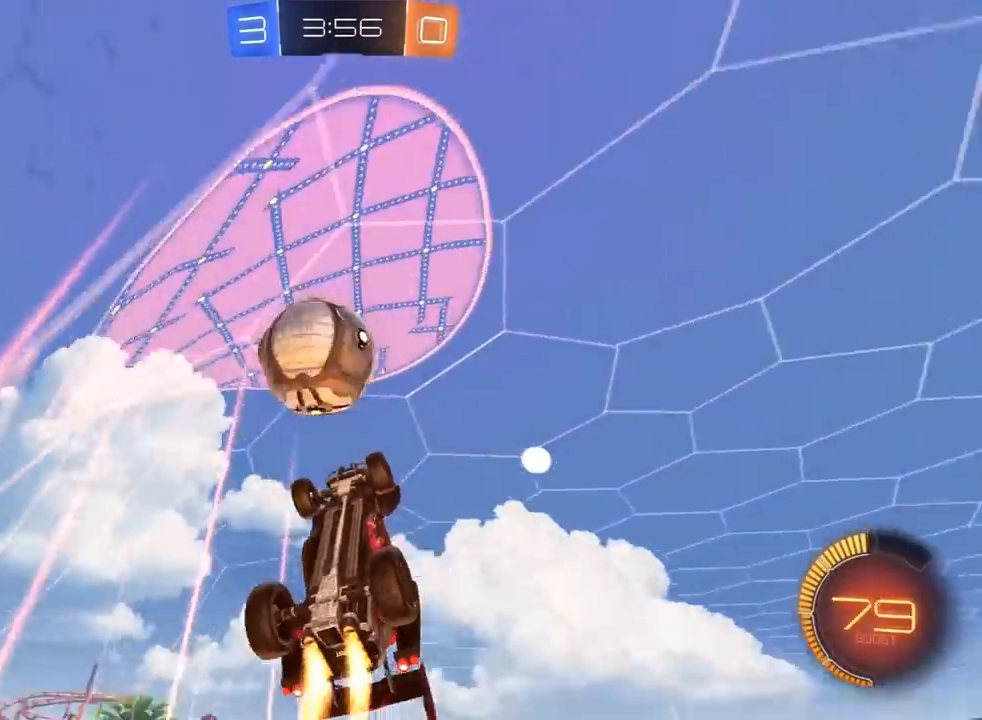
{"dt_ms": 500, "buttons": ["CROSS", "SQUARE", "R2"], "left_stick": "right", "right_stick": "center", "events": [[100, "R1", "up"], [117, "left_stick", "left"], [217, "L2", "down"], [217, "R2", "up"], [283, "left_stick", "right"], [400, "L2", "up"], [400, "R2", "down"], [417, "CROSS", "down"], [500, "SQUARE", "down"]]}
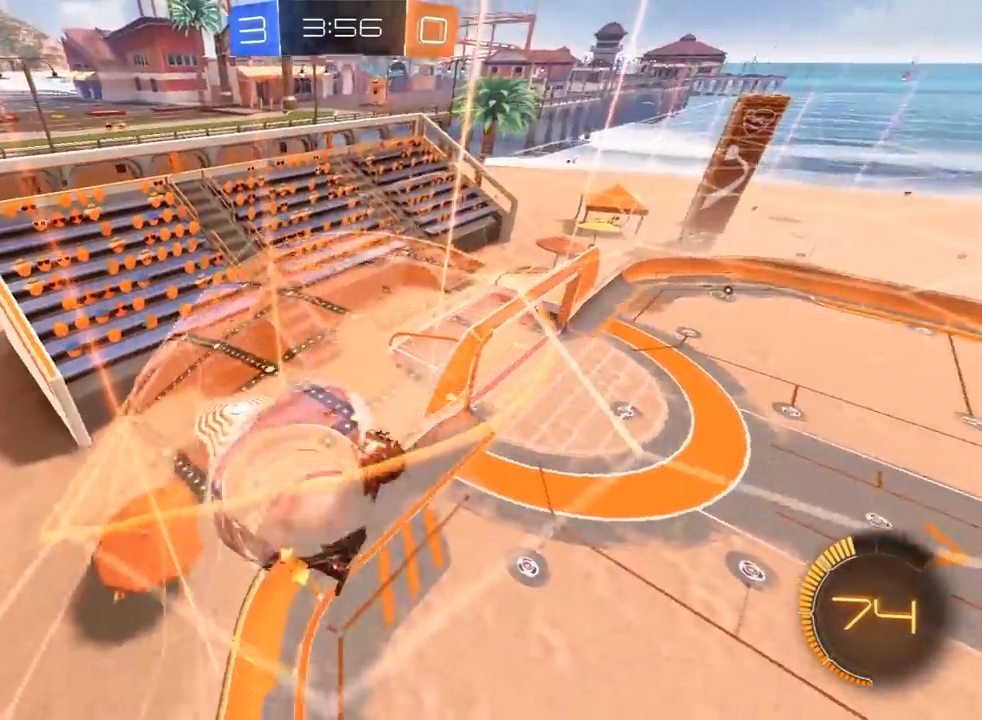
{"dt_ms": 500, "buttons": ["L1", "R1", "R2"], "left_stick": "right", "right_stick": "center", "events": [[50, "CROSS", "up"], [100, "SQUARE", "up"], [350, "R1", "down"], [383, "L1", "down"]]}
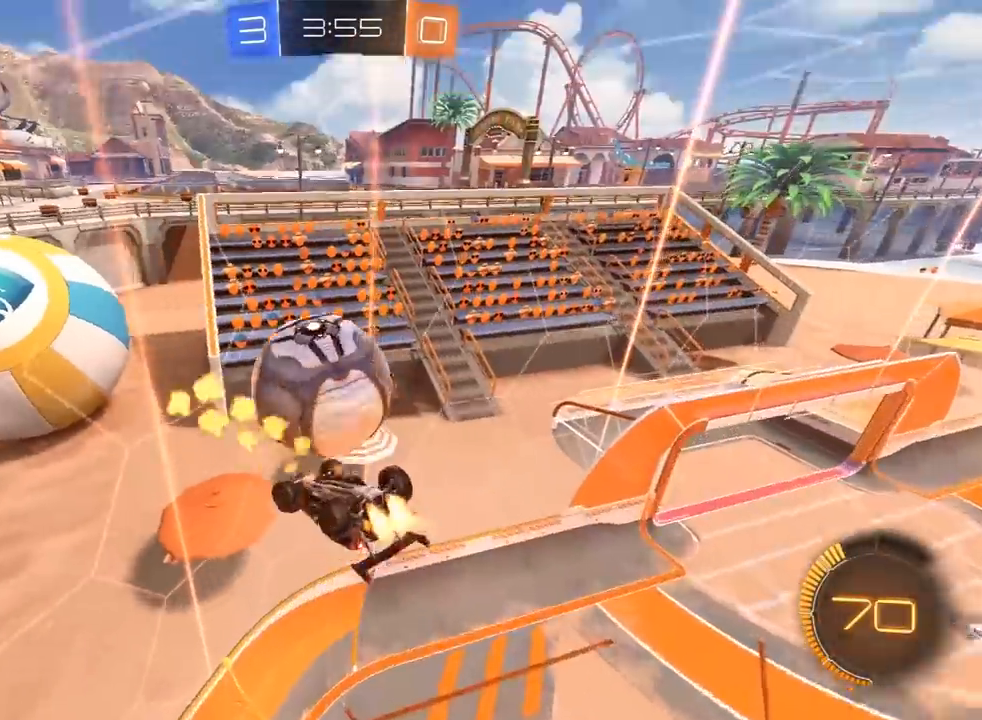
{"dt_ms": 1000, "buttons": [], "left_stick": "up", "right_stick": "center", "events": [[233, "left_stick", "center"], [267, "L1", "up"], [283, "R1", "up"], [500, "R2", "up"], [533, "L1", "down"], [583, "left_stick", "right"], [650, "TRIANGLE", "down"], [717, "TRIANGLE", "up"], [750, "left_stick", "center"], [767, "L1", "up"], [967, "left_stick", "up"]]}
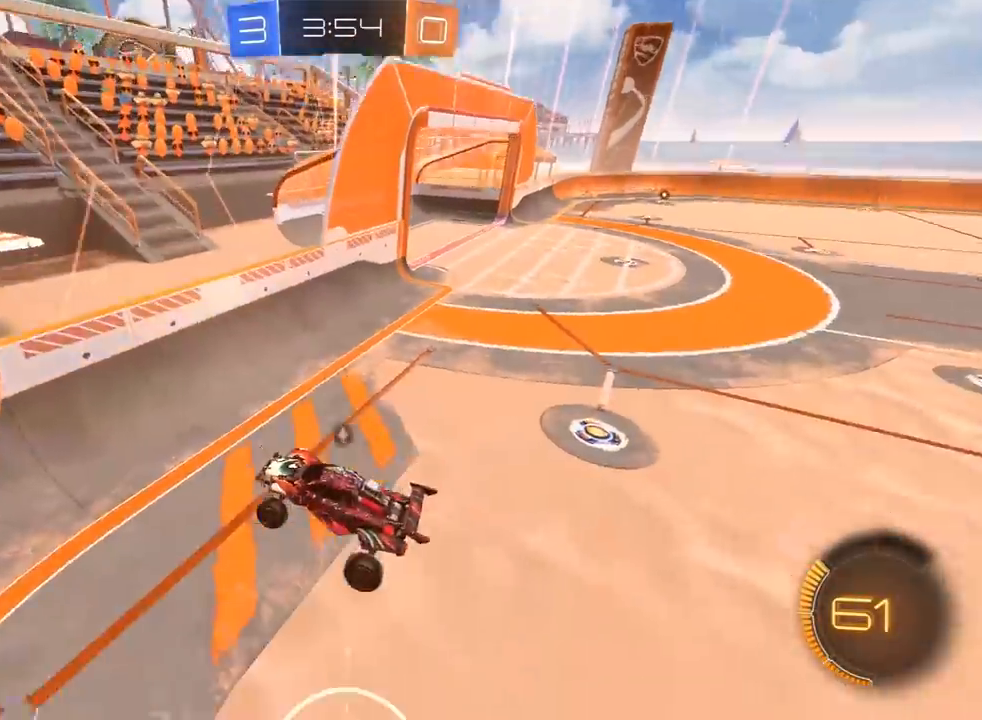
{"dt_ms": 500, "buttons": ["CROSS", "R2", "L3"], "left_stick": "down", "right_stick": "center", "events": [[100, "left_stick", "center"], [117, "L2", "down"], [283, "left_stick", "down"], [300, "CROSS", "down"], [350, "CROSS", "up"], [367, "L2", "up"], [367, "L3", "down"], [400, "CROSS", "down"], [417, "R2", "down"]]}
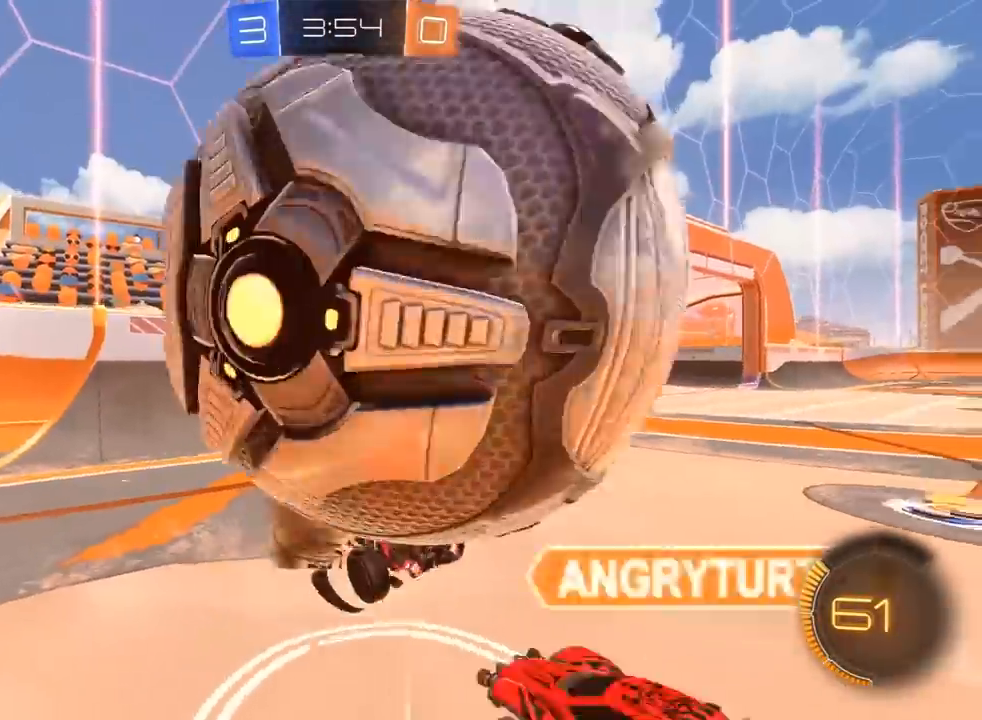
{"dt_ms": 500, "buttons": ["L1", "R2"], "left_stick": "up-right", "right_stick": "center", "events": [[17, "CROSS", "up"], [50, "L1", "down"], [50, "L3", "up"], [133, "left_stick", "right"], [183, "left_stick", "up-right"], [417, "TRIANGLE", "down"], [483, "TRIANGLE", "up"]]}
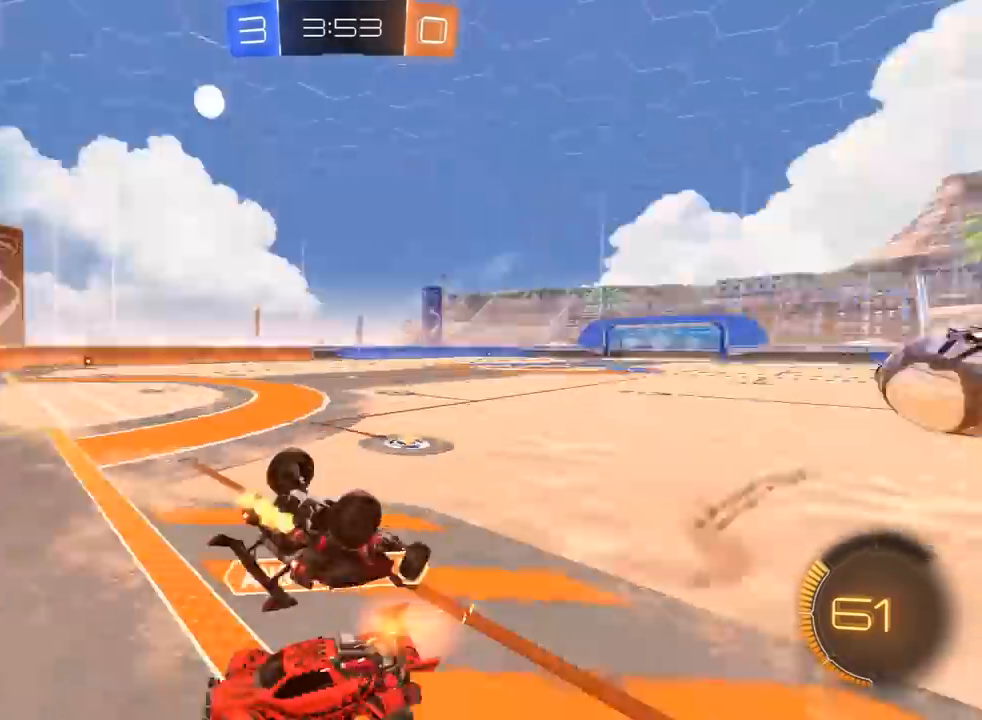
{"dt_ms": 500, "buttons": ["R1", "R2"], "left_stick": "up-right", "right_stick": "center", "events": [[200, "R1", "down"], [467, "L1", "up"]]}
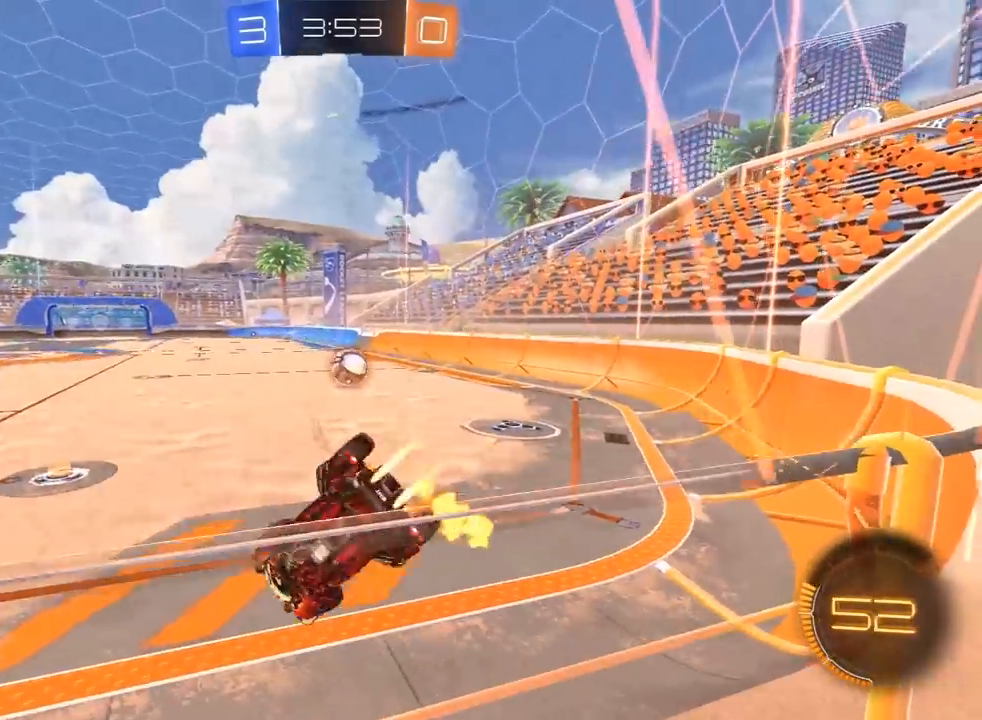
{"dt_ms": 500, "buttons": ["R1", "R2"], "left_stick": "left", "right_stick": "center", "events": [[67, "L1", "down"], [250, "L1", "up"], [300, "left_stick", "center"], [367, "left_stick", "left"]]}
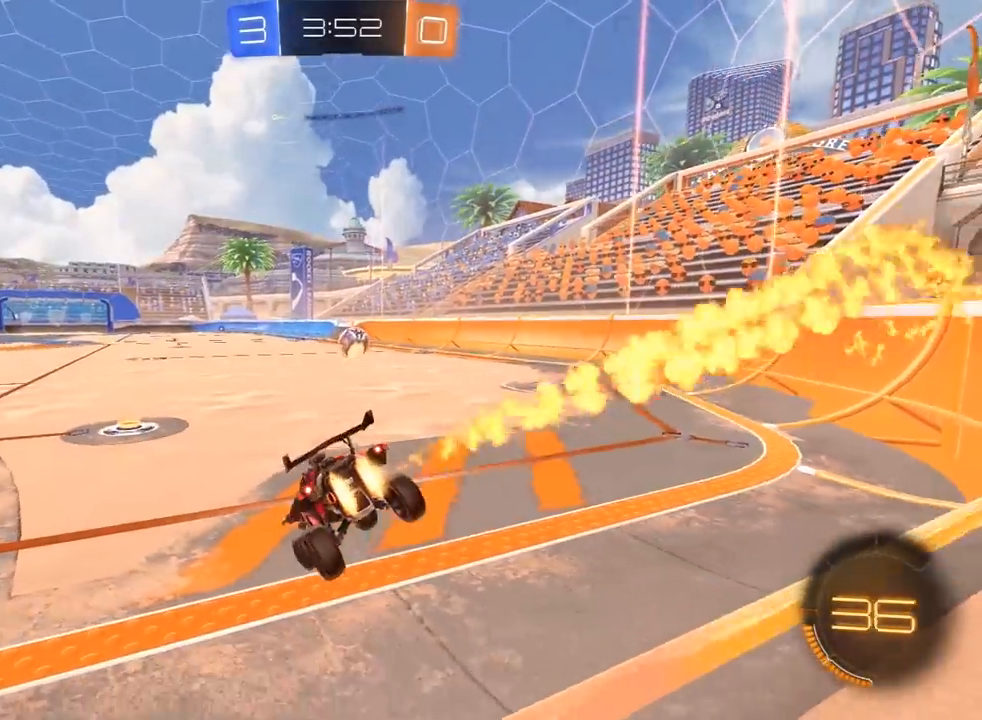
{"dt_ms": 1000, "buttons": ["L1", "R1", "R2", "L3"], "left_stick": "up-right", "right_stick": "center", "events": [[233, "left_stick", "center"], [467, "left_stick", "left"], [583, "CROSS", "down"], [633, "left_stick", "up-right"], [650, "CROSS", "up"], [667, "L1", "down"], [700, "CROSS", "down"], [700, "L3", "down"], [733, "CROSS", "up"], [733, "SQUARE", "down"], [733, "TRIANGLE", "down"], [750, "SQUARE", "up"], [800, "TRIANGLE", "up"], [867, "TRIANGLE", "down"], [1000, "TRIANGLE", "up"]]}
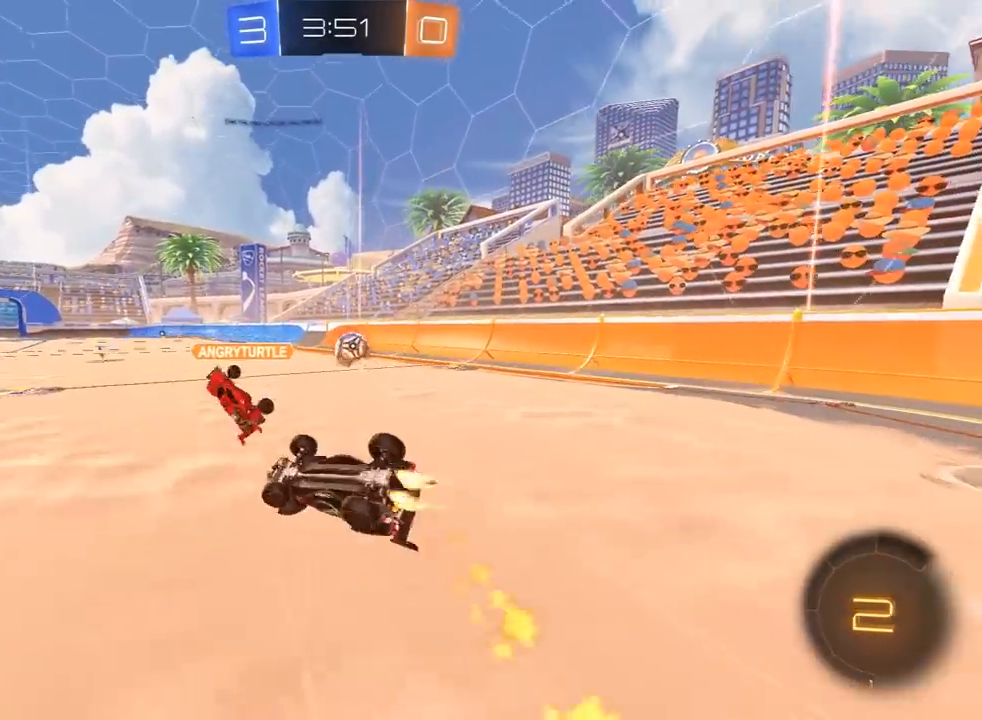
{"dt_ms": 500, "buttons": ["R2"], "left_stick": "center", "right_stick": "center", "events": [[17, "R1", "up"], [200, "L3", "up"], [217, "R2", "up"], [300, "L1", "up"], [383, "left_stick", "right"], [483, "R2", "down"], [483, "left_stick", "center"]]}
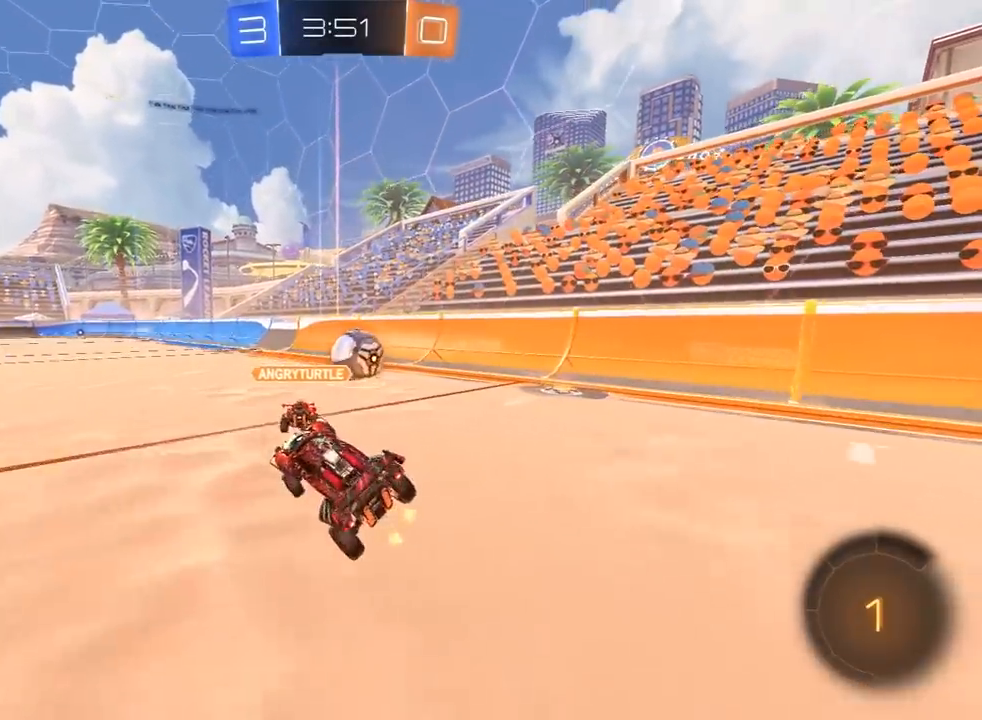
{"dt_ms": 500, "buttons": ["R1", "R2"], "left_stick": "center", "right_stick": "center", "events": [[33, "R1", "down"], [83, "left_stick", "right"], [200, "left_stick", "center"]]}
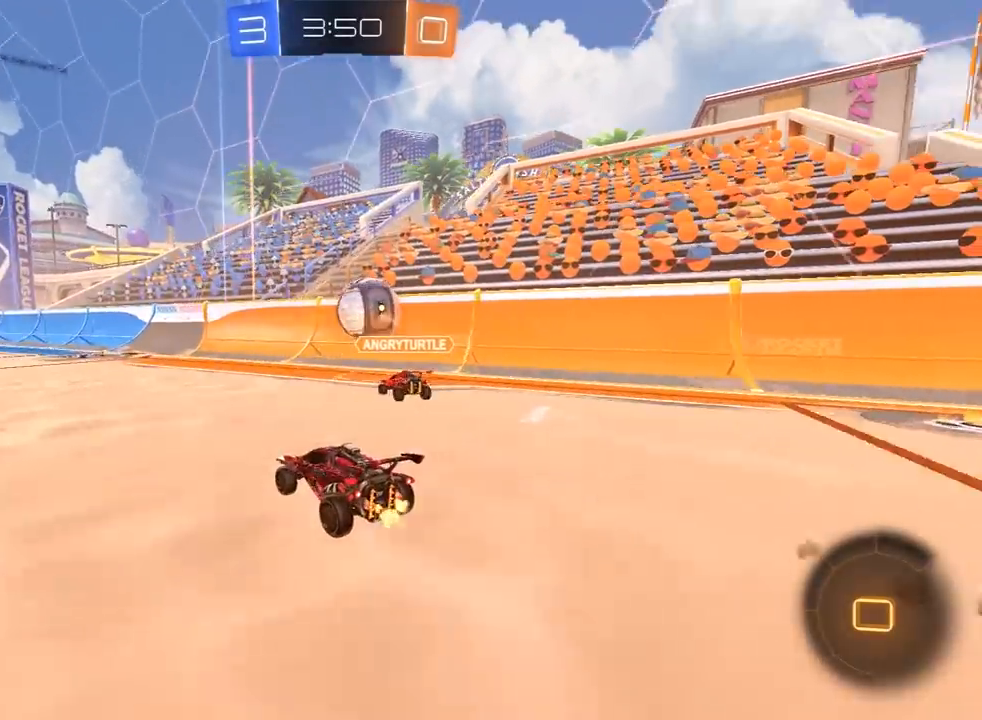
{"dt_ms": 500, "buttons": ["R1", "R2"], "left_stick": "center", "right_stick": "center", "events": [[117, "left_stick", "right"], [233, "left_stick", "center"], [267, "TRIANGLE", "down"], [283, "left_stick", "left"], [383, "TRIANGLE", "up"], [433, "left_stick", "center"]]}
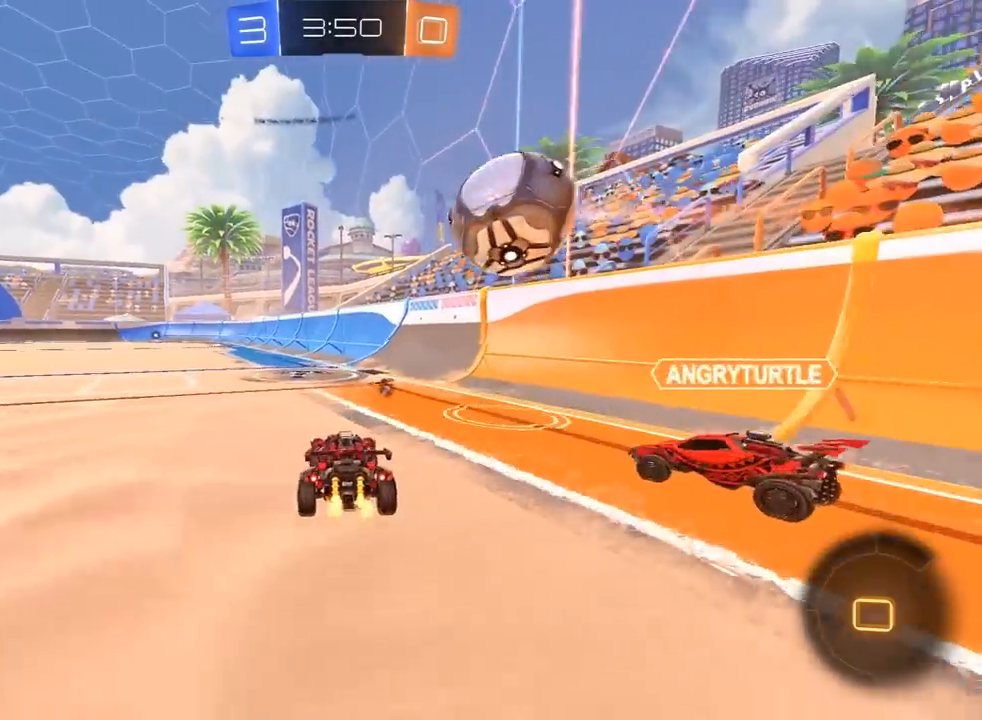
{"dt_ms": 500, "buttons": ["TRIANGLE", "R1", "R2"], "left_stick": "left", "right_stick": "center", "events": [[167, "left_stick", "left"], [467, "TRIANGLE", "down"]]}
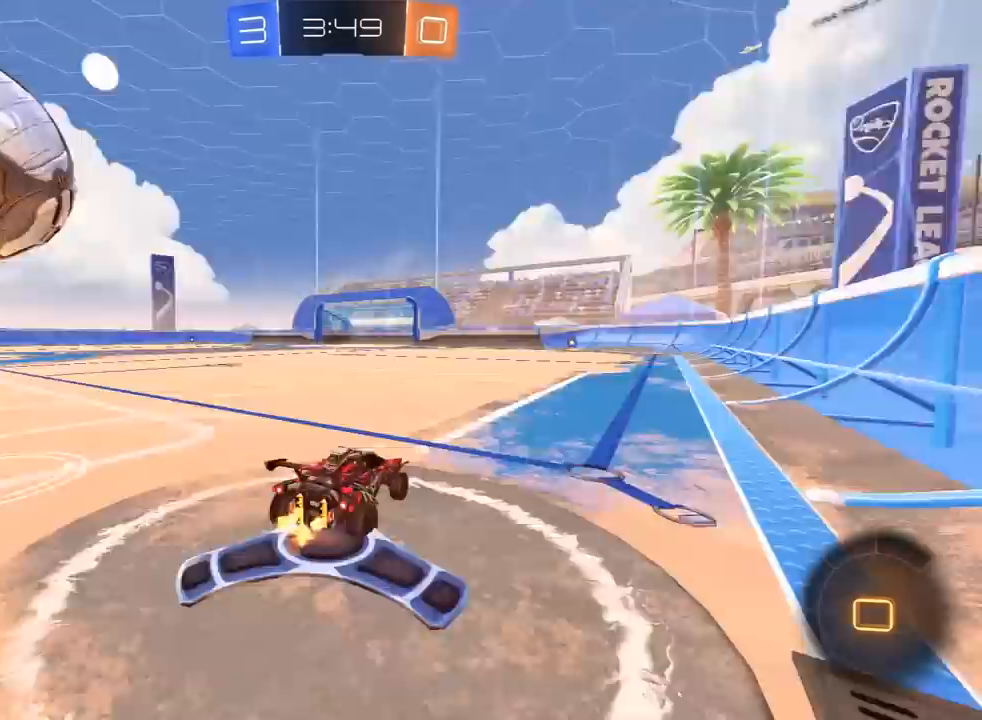
{"dt_ms": 500, "buttons": ["L1", "R2"], "left_stick": "up-left", "right_stick": "center", "events": [[17, "TRIANGLE", "up"], [83, "left_stick", "up-left"], [133, "CROSS", "down"], [167, "CROSS", "up"], [167, "L3", "down"], [183, "L1", "down"], [217, "CROSS", "down"], [333, "CROSS", "up"], [467, "L3", "up"], [467, "R1", "up"]]}
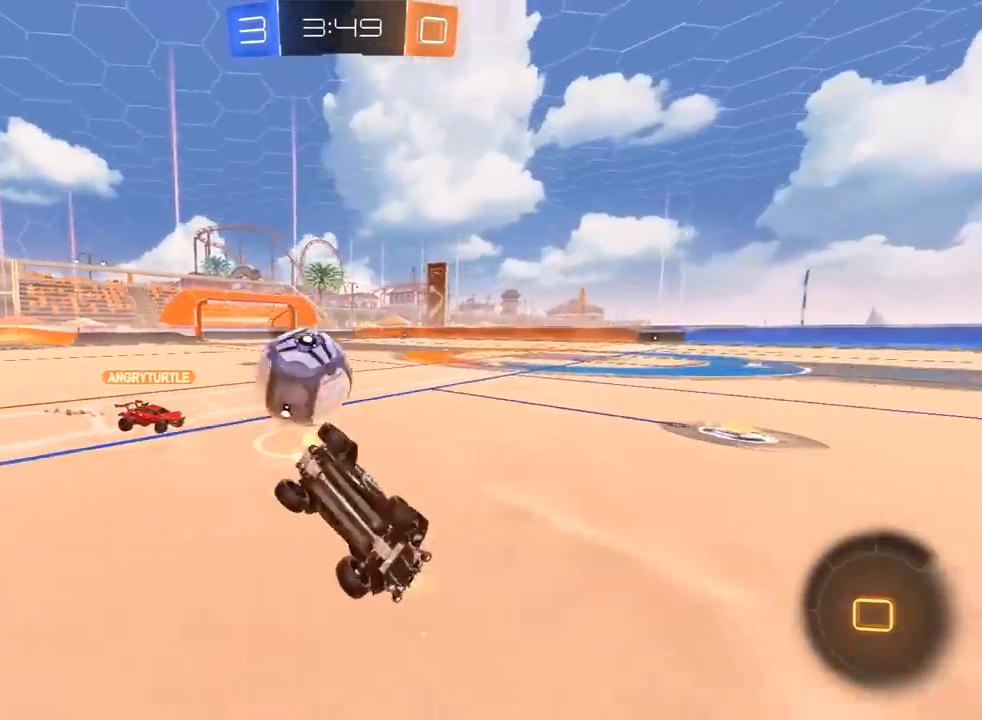
{"dt_ms": 500, "buttons": ["R2"], "left_stick": "center", "right_stick": "center", "events": [[167, "R2", "up"], [250, "R2", "down"], [250, "left_stick", "left"], [283, "L1", "up"], [367, "left_stick", "center"]]}
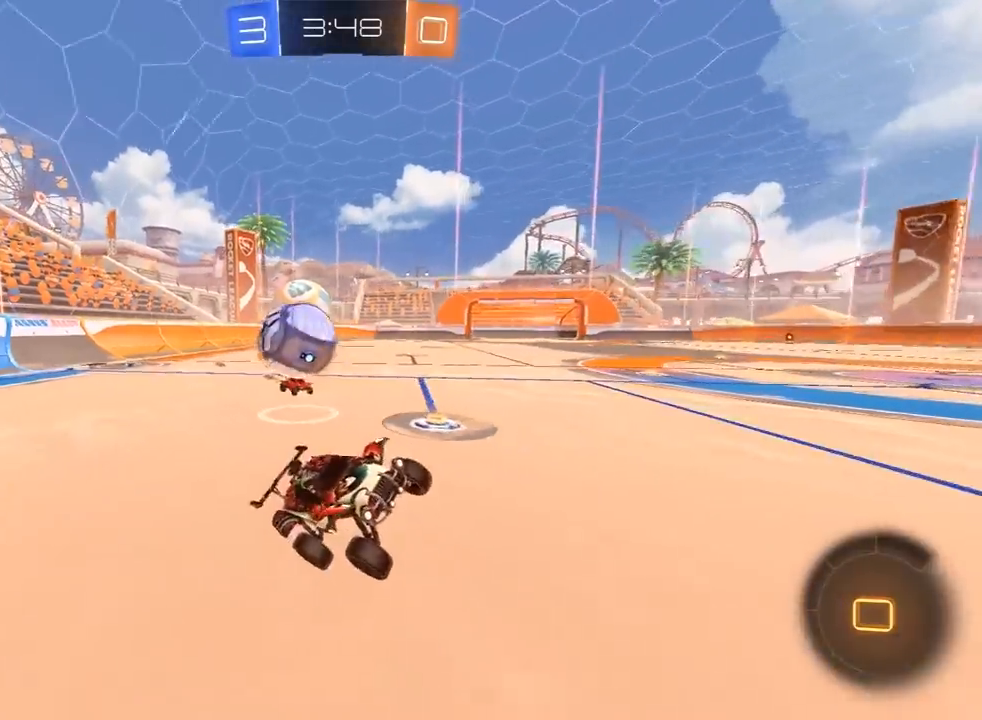
{"dt_ms": 500, "buttons": ["L2"], "left_stick": "center", "right_stick": "center", "events": [[217, "left_stick", "right"], [233, "R2", "up"], [300, "L2", "down"], [500, "left_stick", "center"]]}
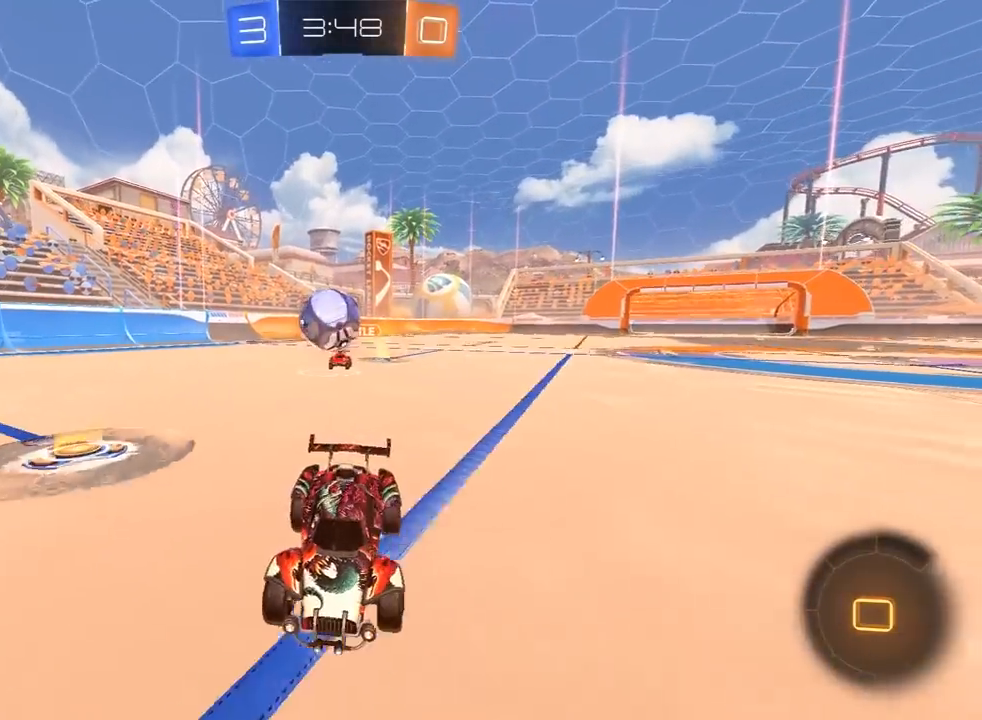
{"dt_ms": 500, "buttons": ["R2"], "left_stick": "down-right", "right_stick": "center", "events": [[117, "L2", "up"], [183, "L2", "down"], [233, "L2", "up"], [233, "left_stick", "down"], [267, "CROSS", "down"], [267, "R2", "down"], [300, "L3", "down"], [383, "left_stick", "down-right"], [433, "L3", "up"], [467, "CROSS", "up"]]}
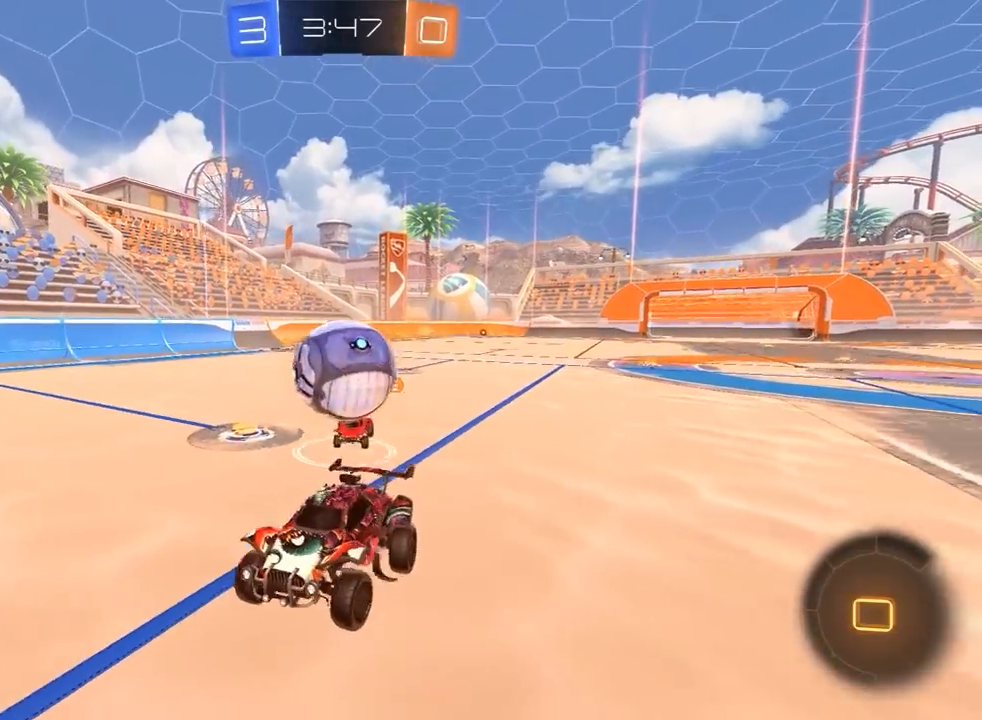
{"dt_ms": 500, "buttons": ["L1", "R2"], "left_stick": "right", "right_stick": "center", "events": [[183, "CROSS", "down"], [183, "L1", "down"], [200, "L3", "down"], [333, "CROSS", "up"], [450, "L3", "up"], [500, "left_stick", "right"]]}
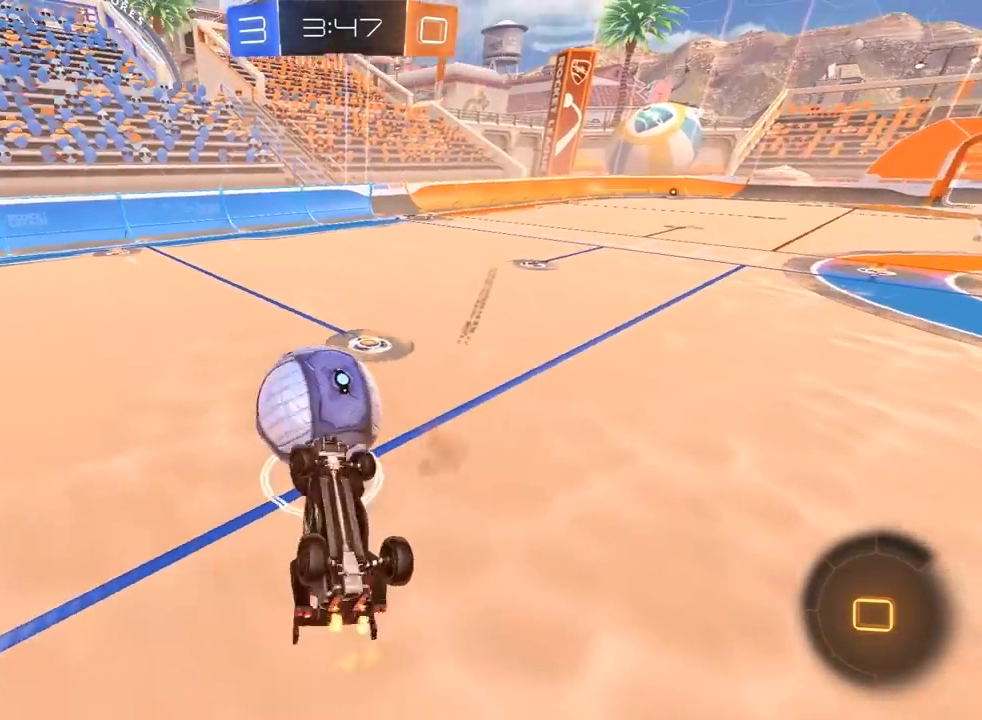
{"dt_ms": 500, "buttons": ["R2"], "left_stick": "up", "right_stick": "center", "events": [[100, "left_stick", "up-right"], [217, "L1", "up"], [233, "TRIANGLE", "down"], [333, "TRIANGLE", "up"], [333, "left_stick", "up-left"], [500, "left_stick", "up"]]}